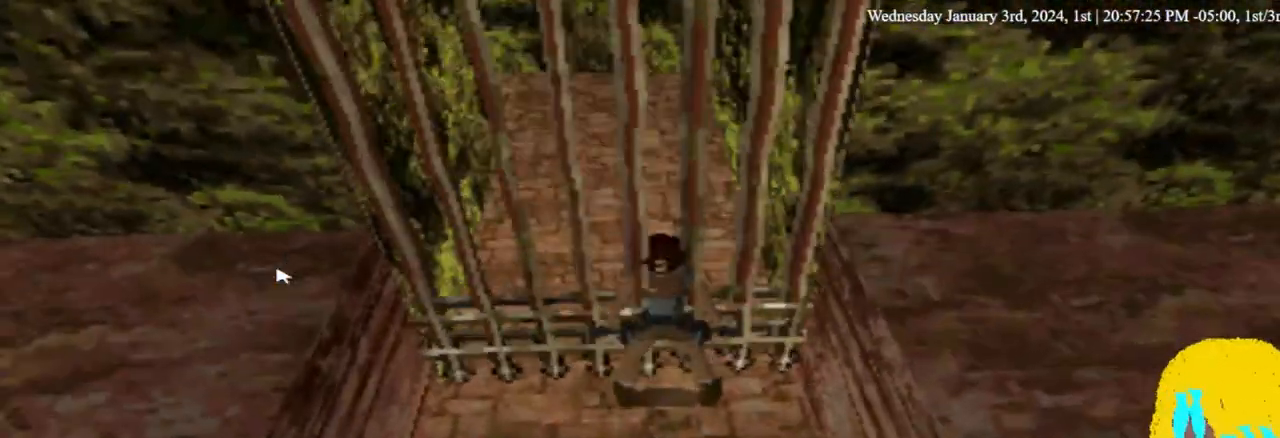
Gameplay with a controller (PlayStation layout); each line is a JSON object with the inputs held at the frame after it (dt_ms = milliseconds from this image to that frame). "events" lists button and stick changes between this image and that frame as [ms after this image, input, new state], when the widget could be followed in between. Not read: R1.
{"dt_ms": 500, "buttons": ["L1", "DPAD_LEFT"], "left_stick": "center", "right_stick": "center", "events": [[33, "L1", "up"], [167, "L1", "down"]]}
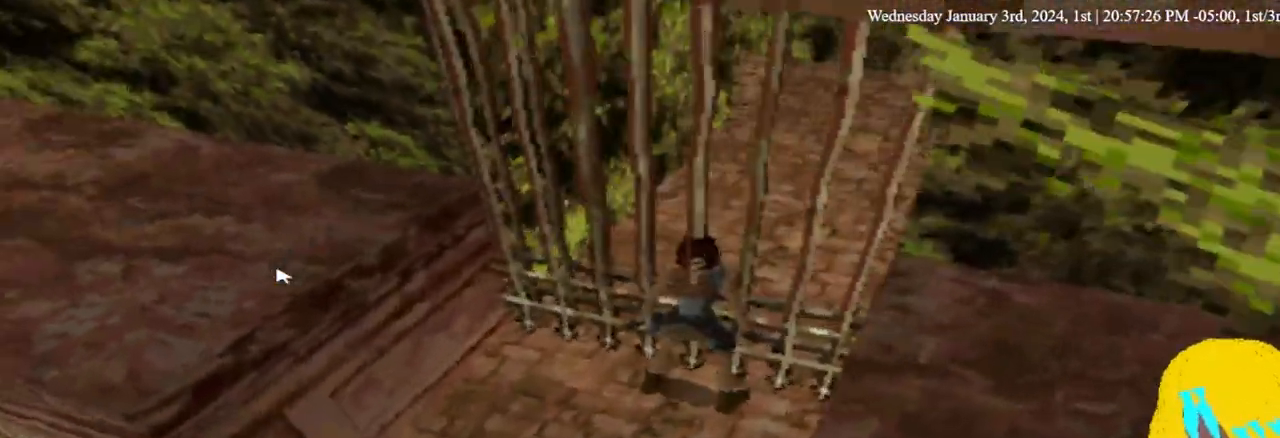
{"dt_ms": 500, "buttons": ["L1"], "left_stick": "center", "right_stick": "center", "events": [[267, "DPAD_DOWN", "down"], [267, "DPAD_LEFT", "up"], [500, "DPAD_DOWN", "up"]]}
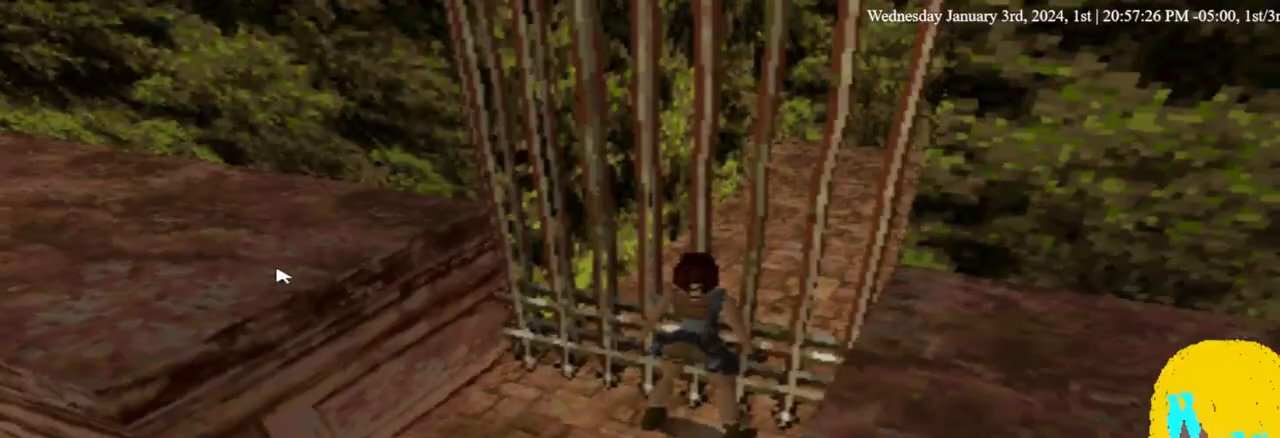
{"dt_ms": 500, "buttons": ["L1", "DPAD_LEFT"], "left_stick": "center", "right_stick": "center", "events": [[100, "DPAD_LEFT", "down"]]}
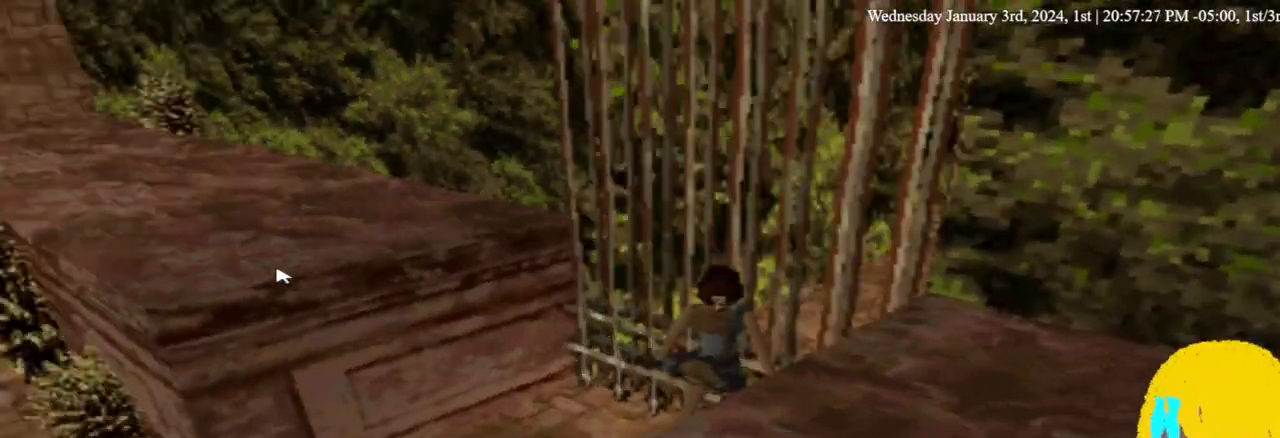
{"dt_ms": 500, "buttons": ["DPAD_LEFT"], "left_stick": "center", "right_stick": "center", "events": [[233, "L1", "up"]]}
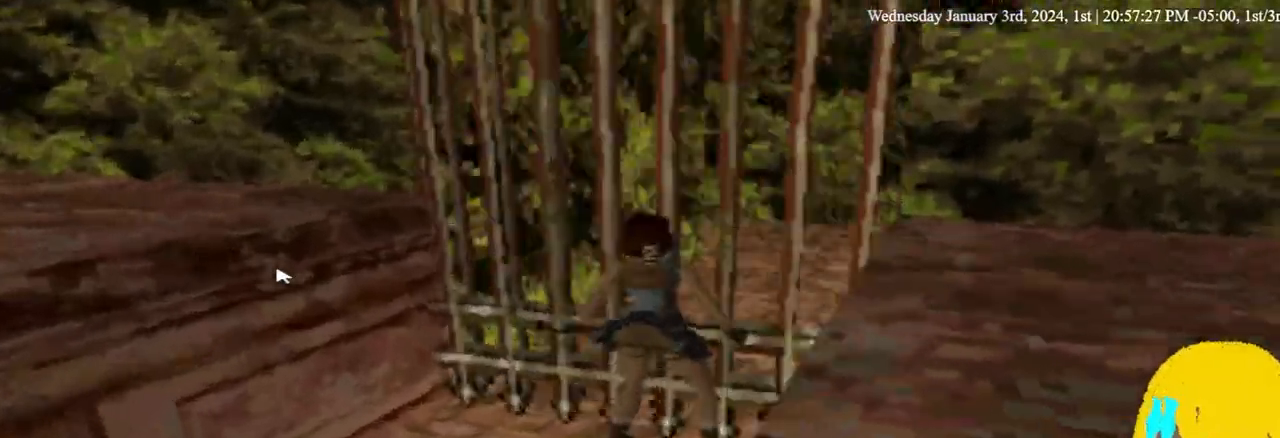
{"dt_ms": 500, "buttons": ["DPAD_LEFT"], "left_stick": "center", "right_stick": "center", "events": []}
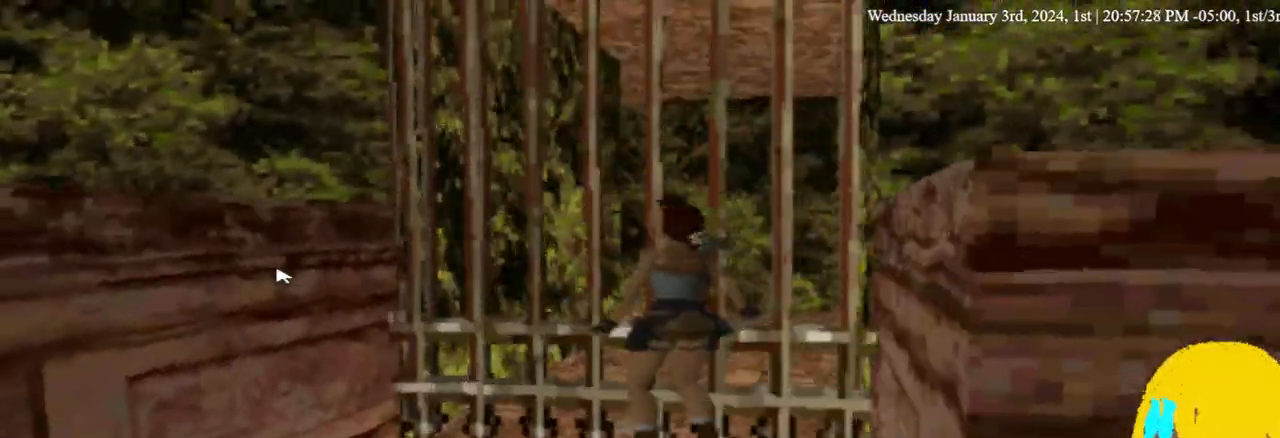
{"dt_ms": 500, "buttons": ["DPAD_UP", "DPAD_LEFT"], "left_stick": "center", "right_stick": "center", "events": [[200, "DPAD_UP", "down"]]}
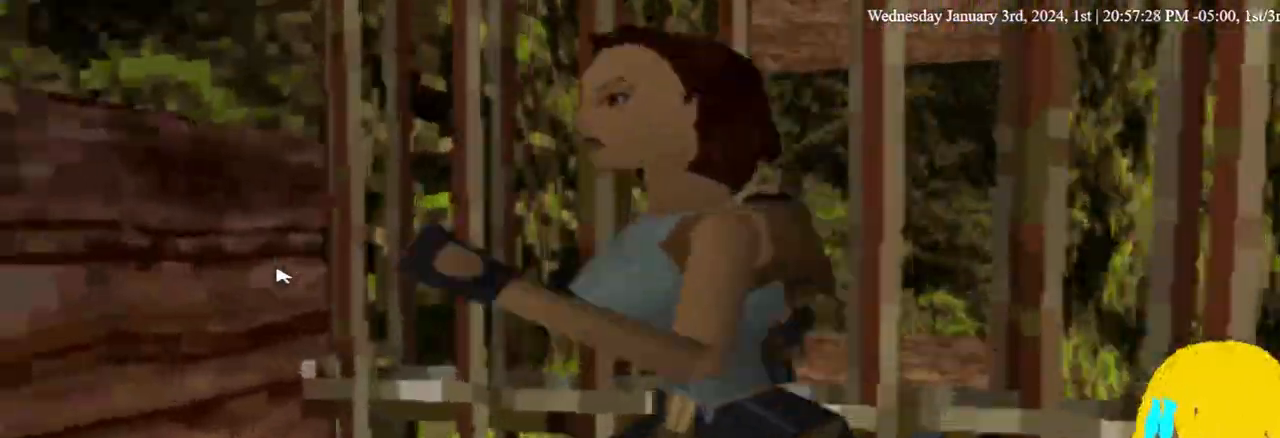
{"dt_ms": 1000, "buttons": ["DPAD_UP"], "left_stick": "center", "right_stick": "center"}
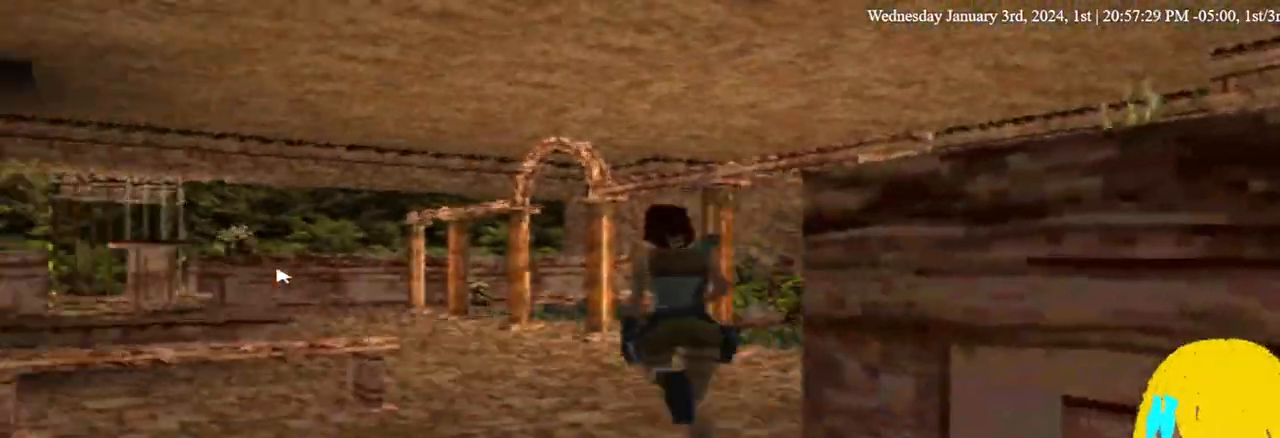
{"dt_ms": 500, "buttons": ["DPAD_UP", "DPAD_LEFT"], "left_stick": "center", "right_stick": "center", "events": [[333, "DPAD_LEFT", "down"]]}
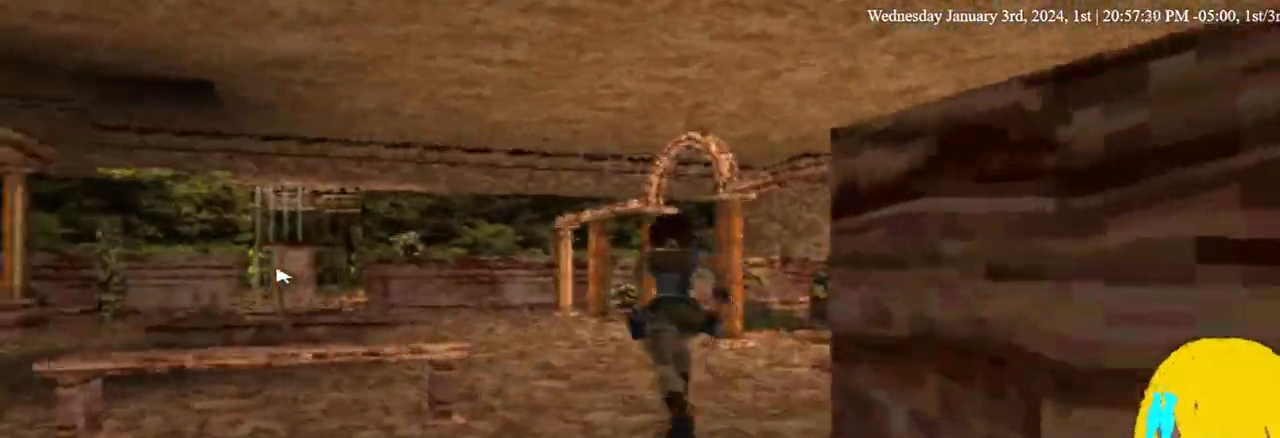
{"dt_ms": 500, "buttons": ["DPAD_UP", "DPAD_LEFT"], "left_stick": "center", "right_stick": "center"}
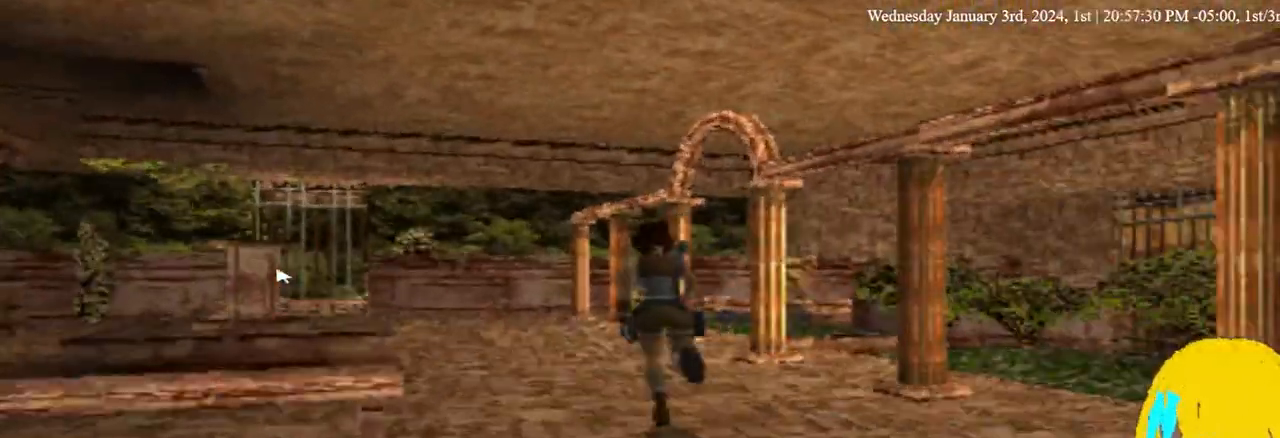
{"dt_ms": 500, "buttons": ["DPAD_UP", "DPAD_LEFT"], "left_stick": "center", "right_stick": "center", "events": []}
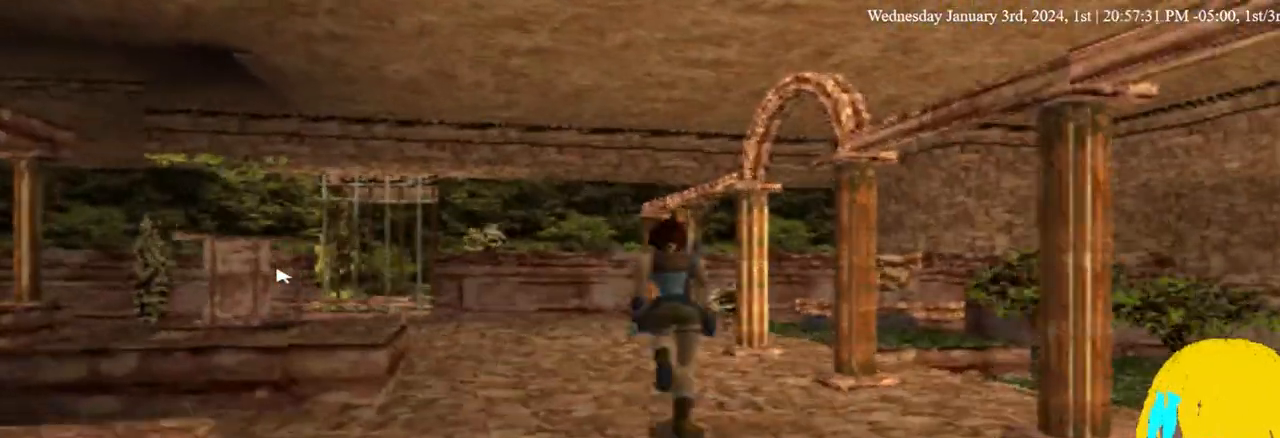
{"dt_ms": 500, "buttons": ["DPAD_UP", "DPAD_LEFT"], "left_stick": "center", "right_stick": "center", "events": []}
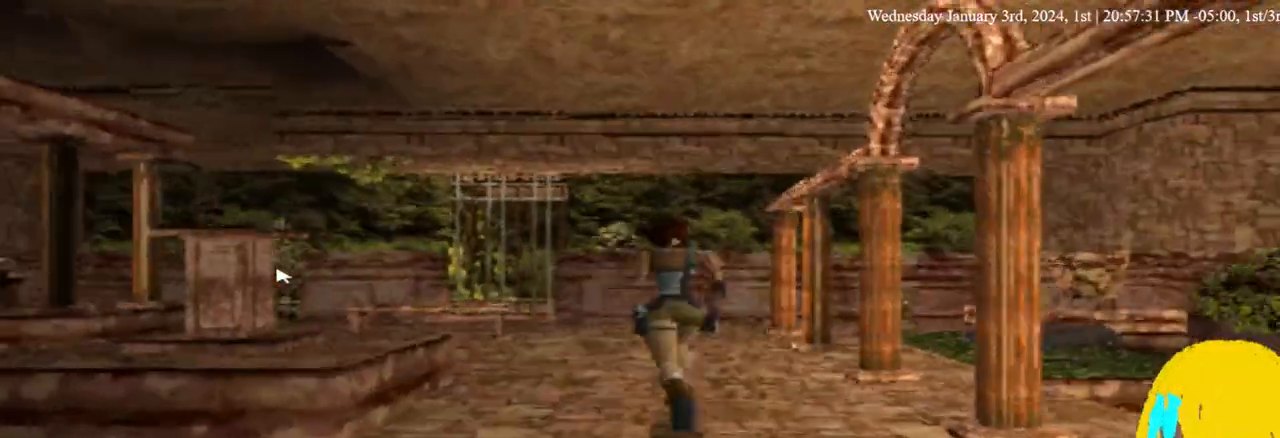
{"dt_ms": 500, "buttons": ["DPAD_UP", "DPAD_LEFT"], "left_stick": "center", "right_stick": "center", "events": []}
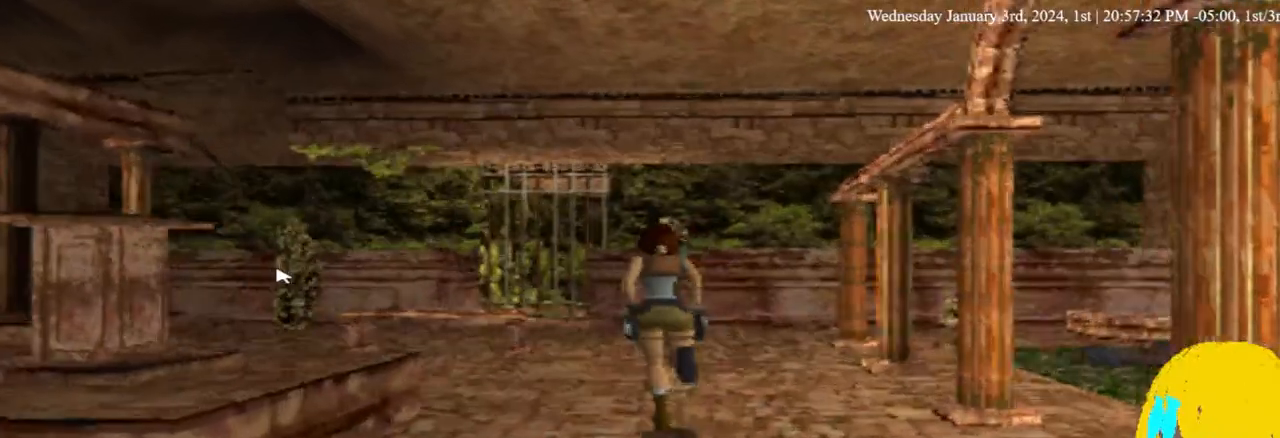
{"dt_ms": 500, "buttons": ["DPAD_UP", "DPAD_LEFT"], "left_stick": "center", "right_stick": "center", "events": []}
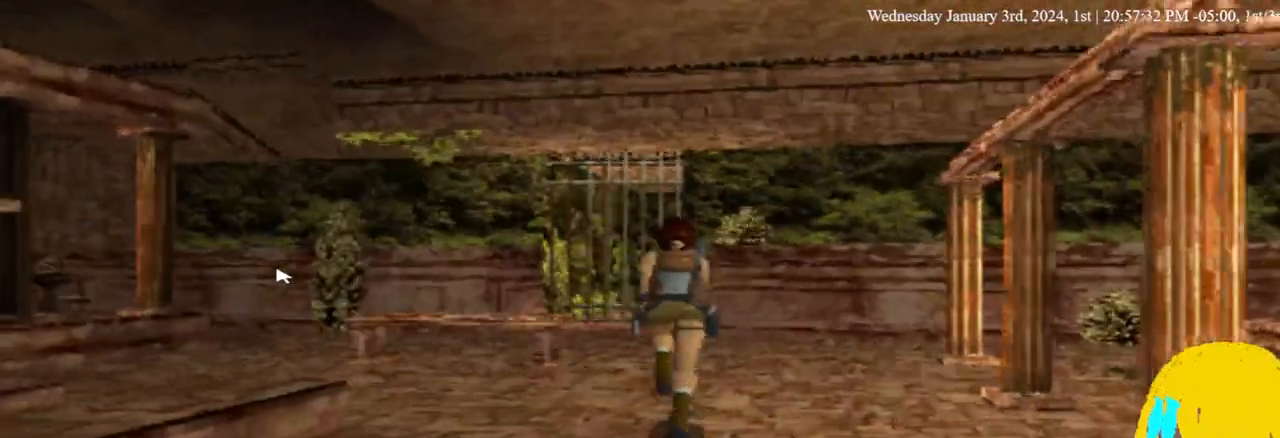
{"dt_ms": 500, "buttons": ["DPAD_UP", "DPAD_LEFT"], "left_stick": "center", "right_stick": "center", "events": []}
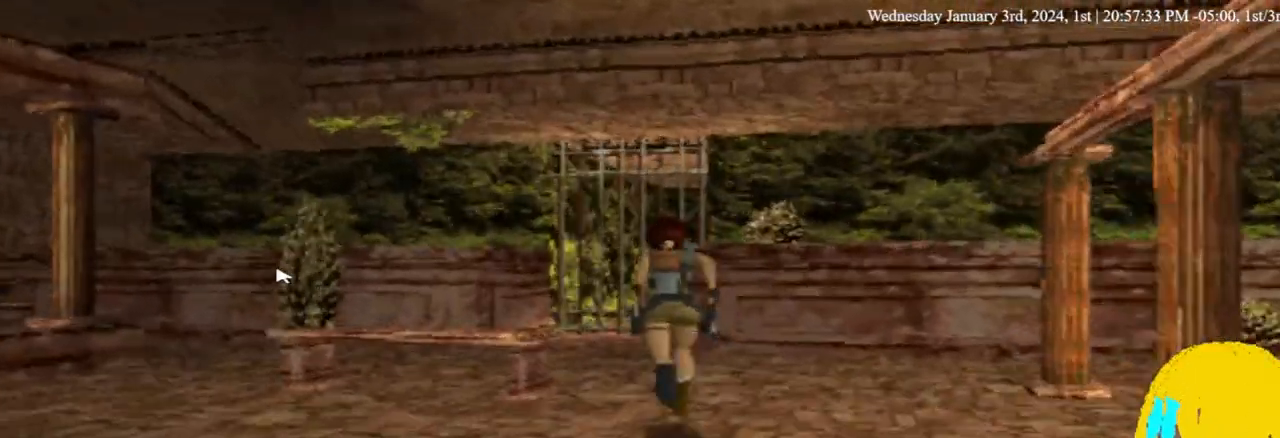
{"dt_ms": 500, "buttons": ["DPAD_UP", "DPAD_LEFT"], "left_stick": "center", "right_stick": "center", "events": [[67, "DPAD_LEFT", "up"], [367, "DPAD_LEFT", "down"]]}
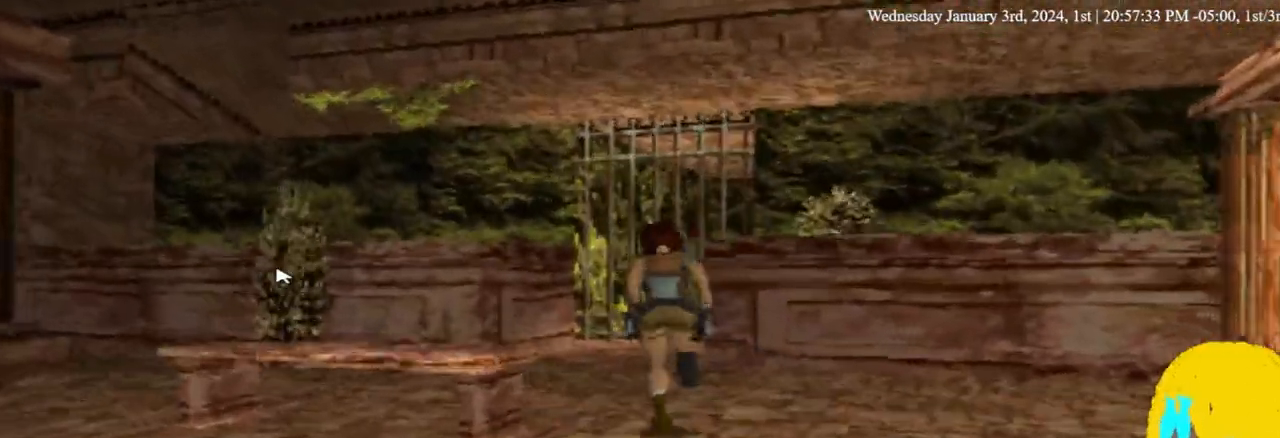
{"dt_ms": 500, "buttons": ["DPAD_UP", "DPAD_LEFT"], "left_stick": "center", "right_stick": "center", "events": []}
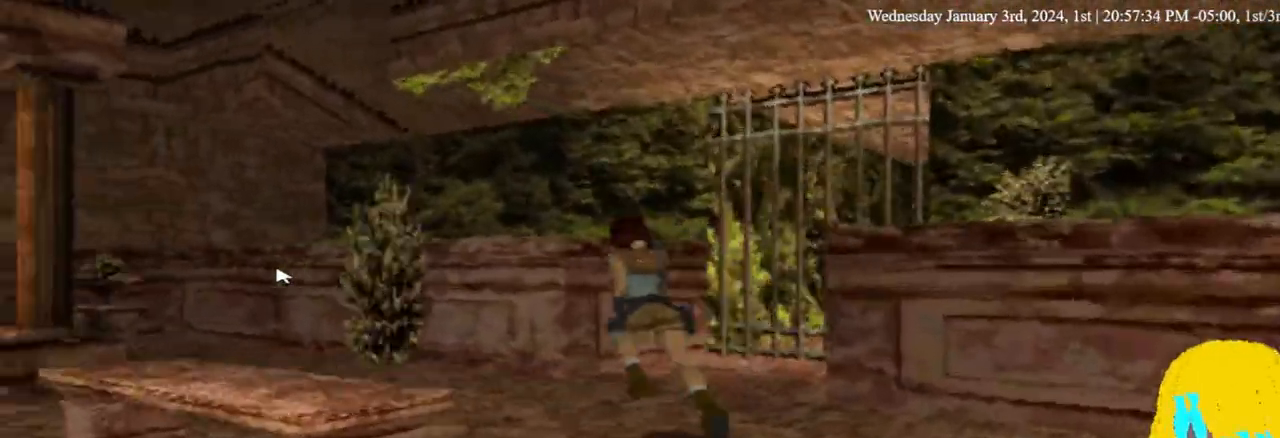
{"dt_ms": 500, "buttons": [], "left_stick": "center", "right_stick": "center", "events": [[67, "DPAD_UP", "up"], [500, "DPAD_LEFT", "up"]]}
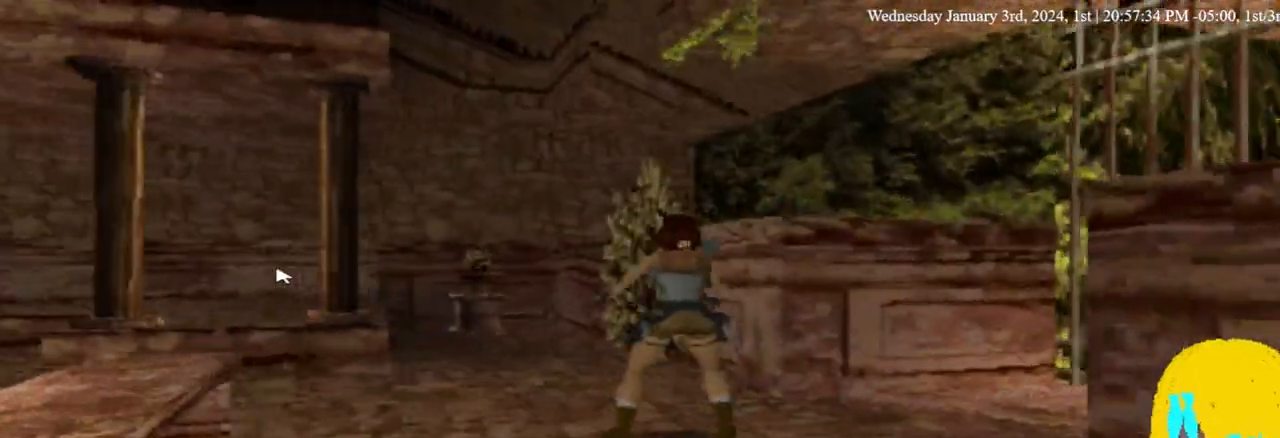
{"dt_ms": 500, "buttons": [], "left_stick": "center", "right_stick": "center", "events": []}
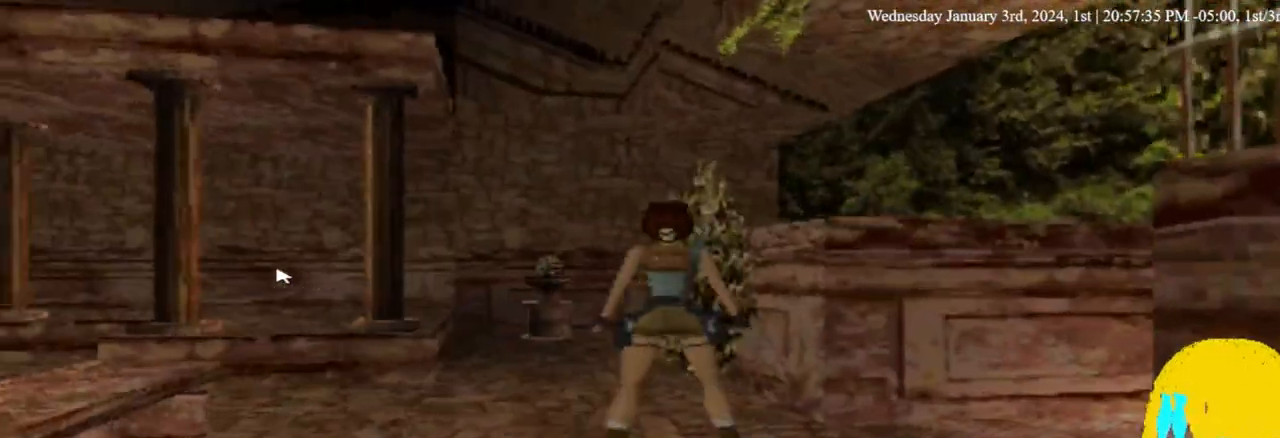
{"dt_ms": 500, "buttons": [], "left_stick": "center", "right_stick": "center", "events": []}
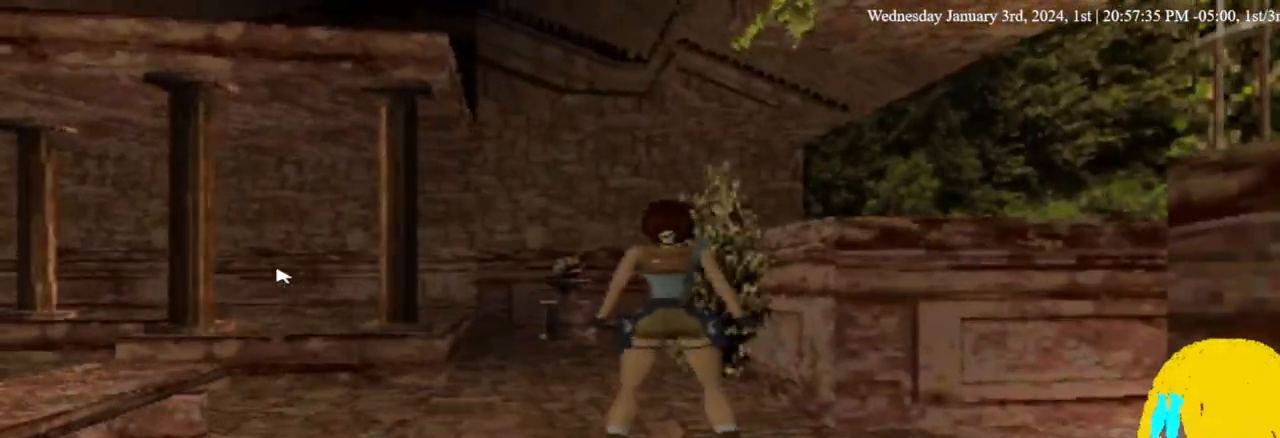
{"dt_ms": 500, "buttons": ["DPAD_UP", "DPAD_LEFT"], "left_stick": "center", "right_stick": "center", "events": [[300, "DPAD_UP", "down"], [333, "DPAD_LEFT", "down"]]}
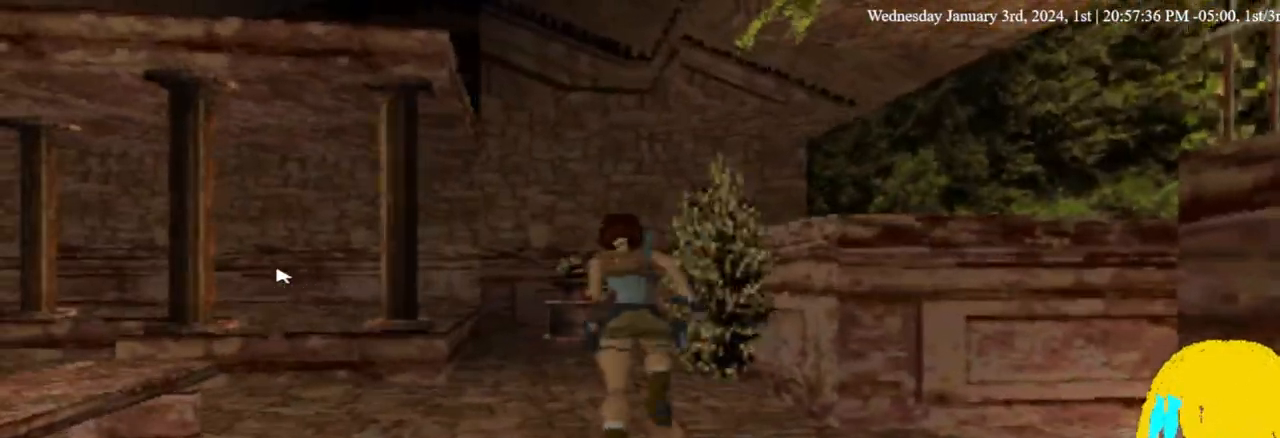
{"dt_ms": 500, "buttons": ["DPAD_UP", "DPAD_LEFT"], "left_stick": "center", "right_stick": "center", "events": []}